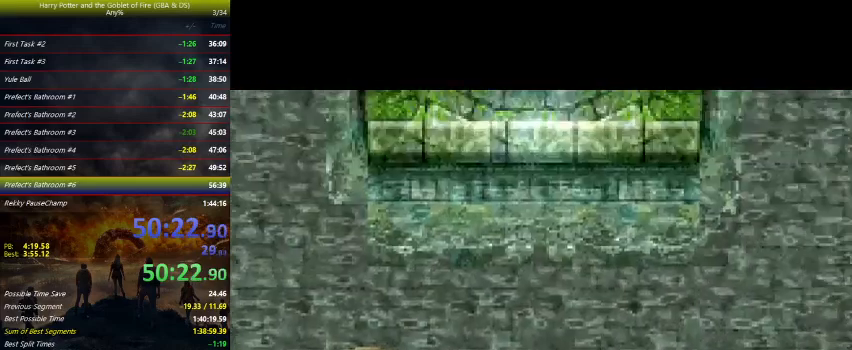
Gameplay with keyboard and mouse; each line is a JSON object with the keys held at the frame after it. "events" lists presses ("down") and releases ("up") of "a", "ctrl", "d", "down", "e", "escape", "f", "f1", "f4", "left", "q", "r", "return", "right", "s", "shift", "tab", "up", "w" and "z" between this image and that frame as [ms after this image, input, new state], when the widget could be followed in between. No other keys are recorded. Mouse buttons are not recorded. Not read: mouse_move.
{"keys": ["right", "up"], "events": [[500, "up", "down"]]}
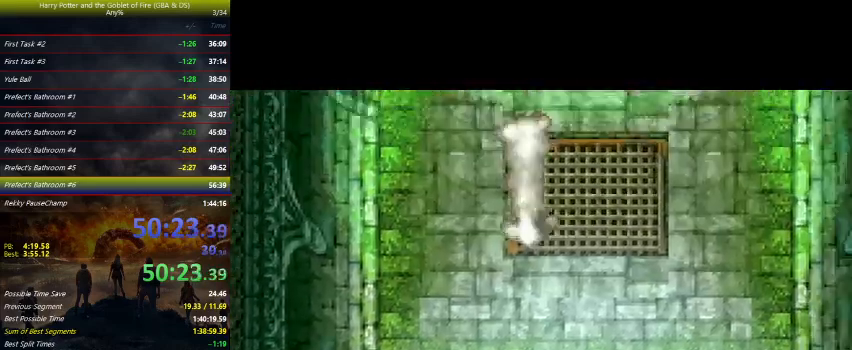
{"keys": ["right"], "events": [[33, "up", "up"], [133, "up", "down"], [233, "up", "up"], [333, "up", "down"], [400, "up", "up"]]}
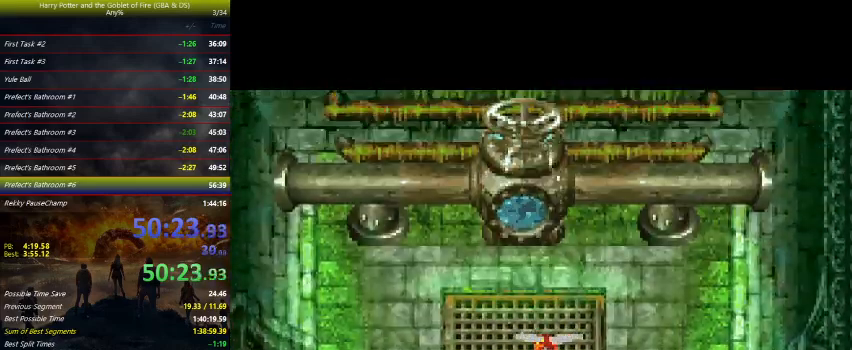
{"keys": ["right"], "events": []}
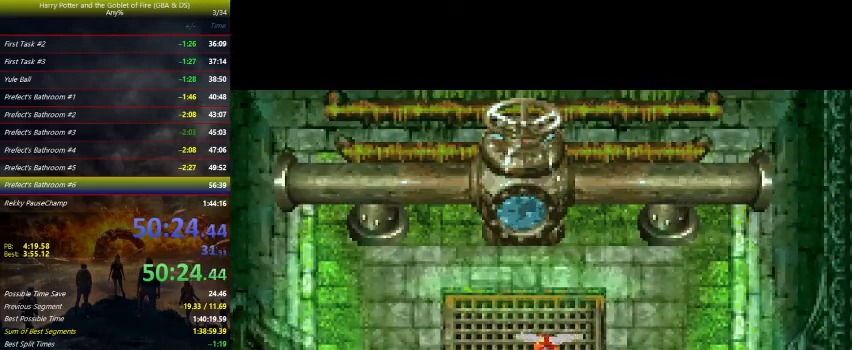
{"keys": ["down", "right"], "events": [[400, "down", "down"]]}
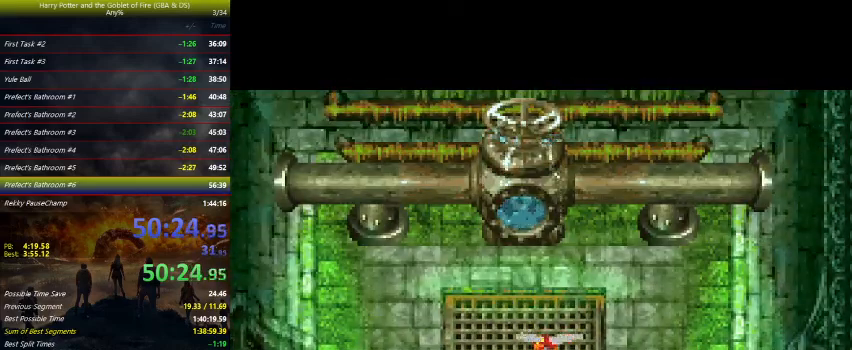
{"keys": ["right"], "events": [[133, "down", "up"]]}
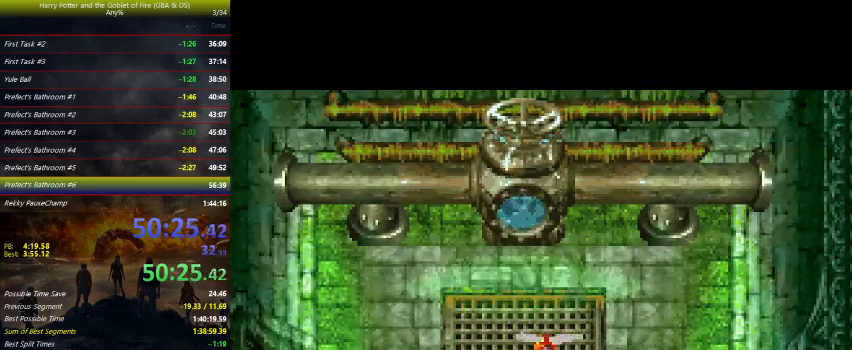
{"keys": ["right", "up"], "events": [[67, "up", "down"], [100, "up", "up"], [467, "up", "down"]]}
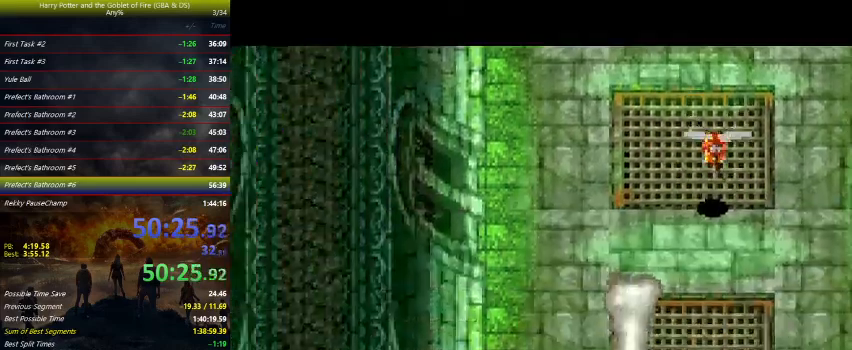
{"keys": ["right", "up"], "events": [[67, "up", "up"], [267, "up", "down"], [367, "up", "up"], [500, "up", "down"]]}
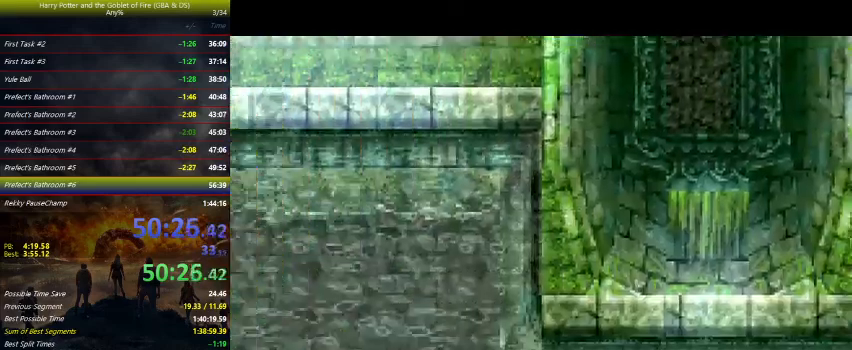
{"keys": ["down", "right"], "events": [[33, "up", "up"], [167, "up", "down"], [233, "up", "up"], [500, "down", "down"]]}
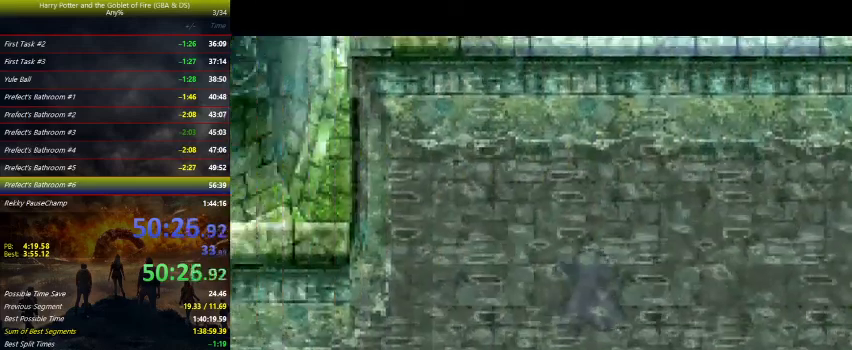
{"keys": ["right"], "events": [[500, "down", "up"]]}
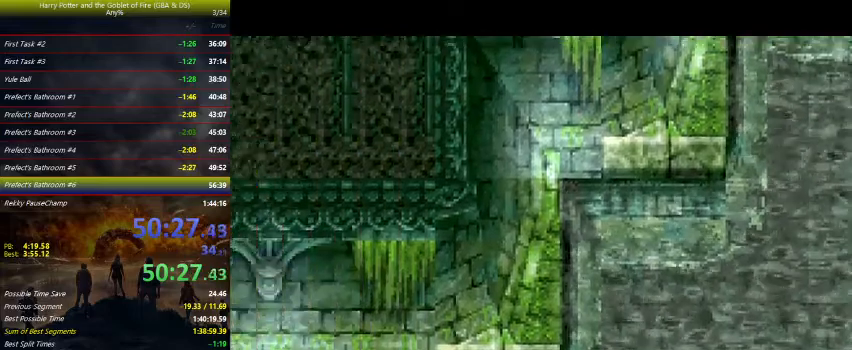
{"keys": ["right"], "events": [[167, "down", "down"], [267, "down", "up"], [367, "down", "down"], [433, "down", "up"]]}
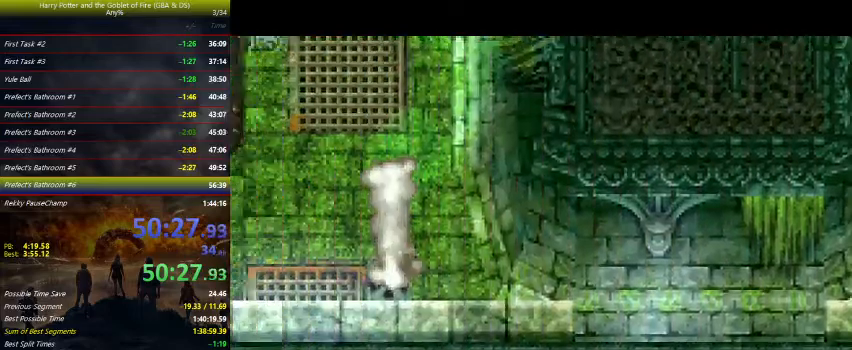
{"keys": ["right"], "events": [[33, "down", "down"], [67, "down", "up"]]}
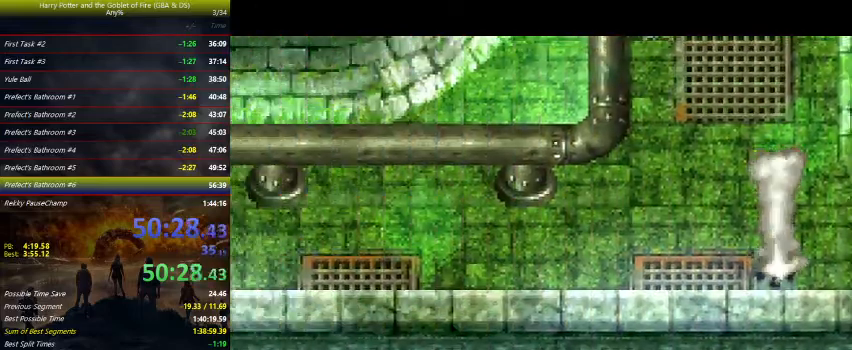
{"keys": ["right"], "events": []}
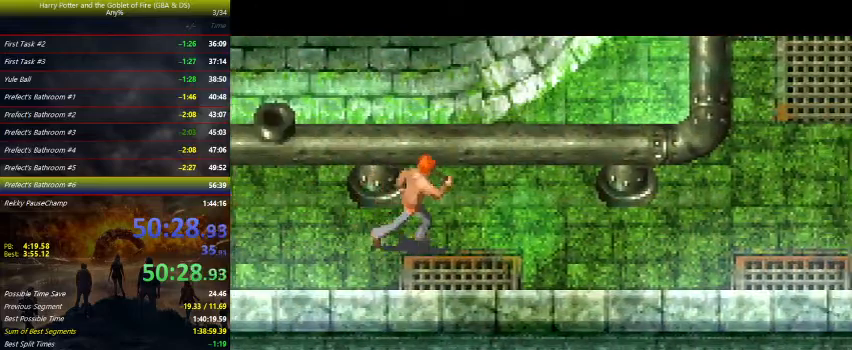
{"keys": ["right"], "events": []}
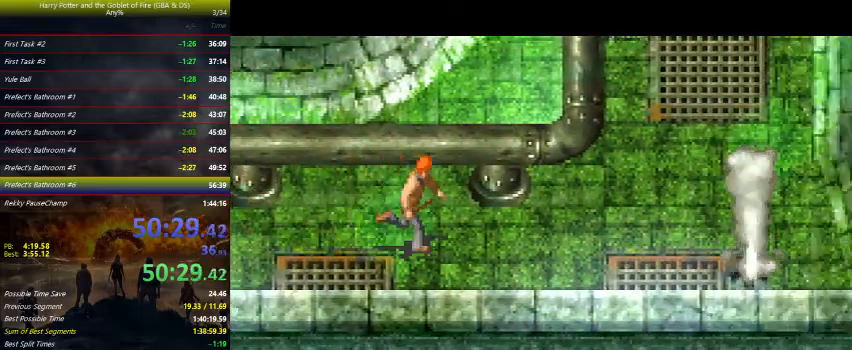
{"keys": ["right"], "events": []}
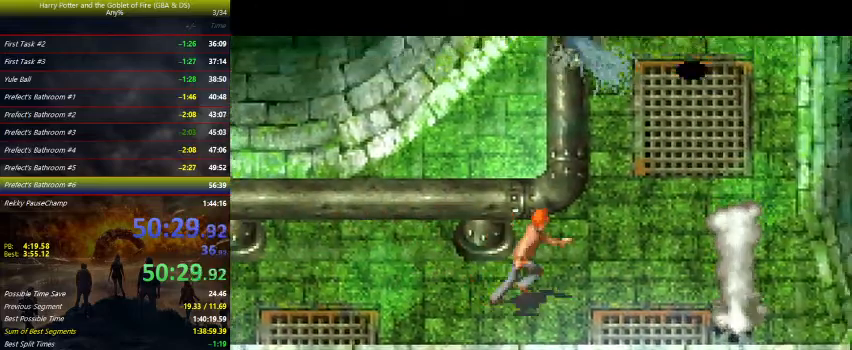
{"keys": ["right", "up", "z"], "events": [[333, "up", "down"], [367, "z", "down"]]}
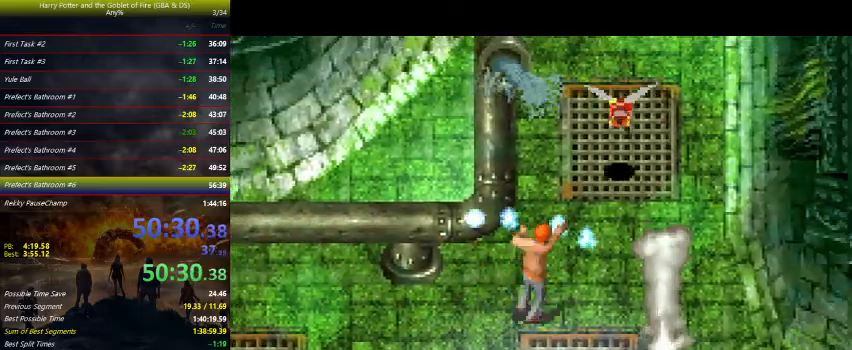
{"keys": ["up", "z"], "events": [[33, "right", "up"]]}
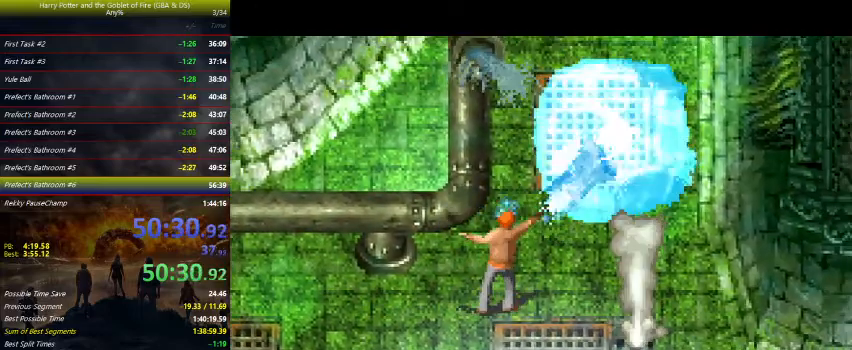
{"keys": ["up", "z"], "events": [[233, "z", "up"], [500, "z", "down"]]}
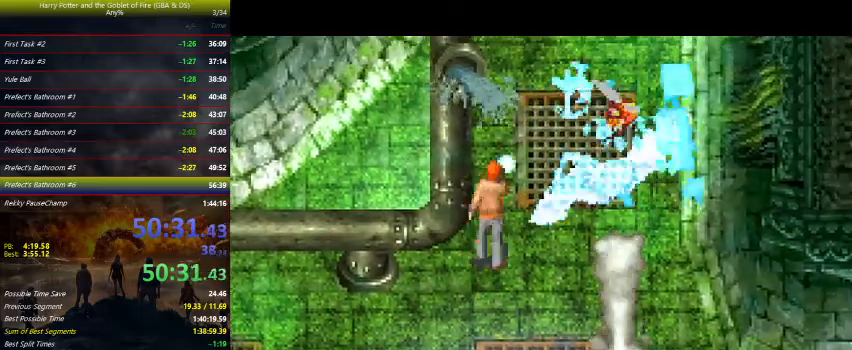
{"keys": ["up", "z"], "events": [[267, "left", "down"], [433, "left", "up"]]}
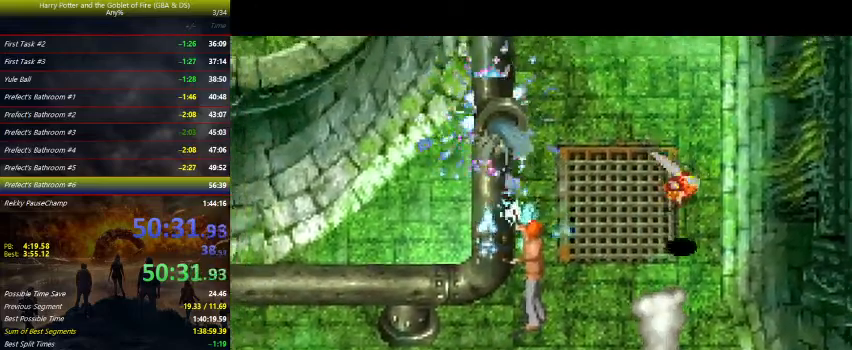
{"keys": ["down", "left"], "events": [[67, "up", "up"], [167, "down", "down"], [267, "z", "up"], [367, "left", "down"]]}
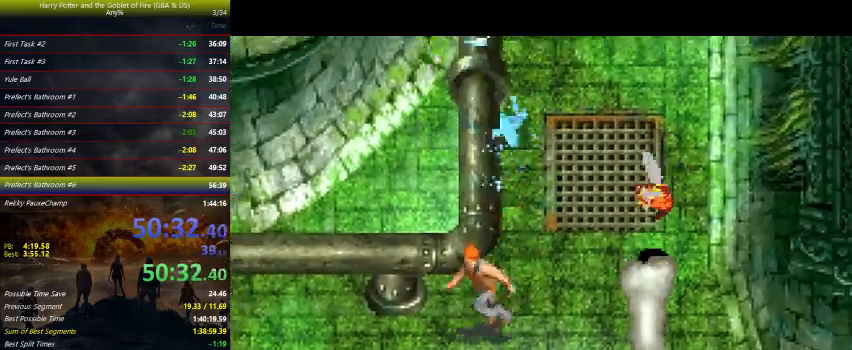
{"keys": ["left"], "events": [[267, "down", "up"]]}
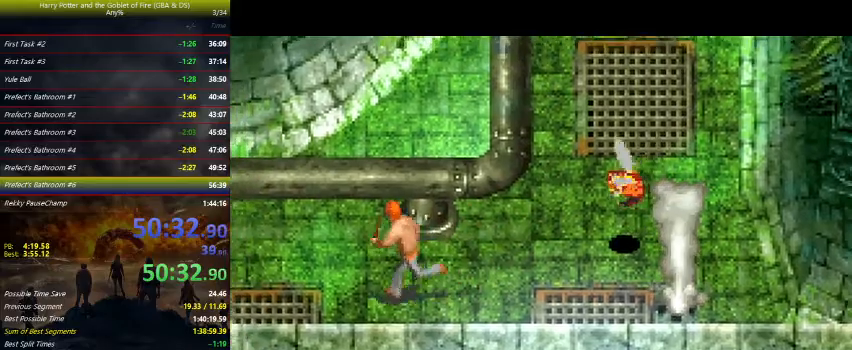
{"keys": ["left"], "events": []}
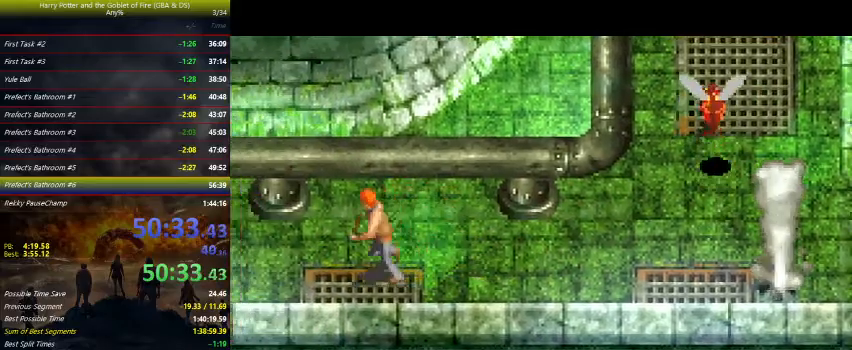
{"keys": ["left"], "events": [[67, "down", "down"], [233, "down", "up"]]}
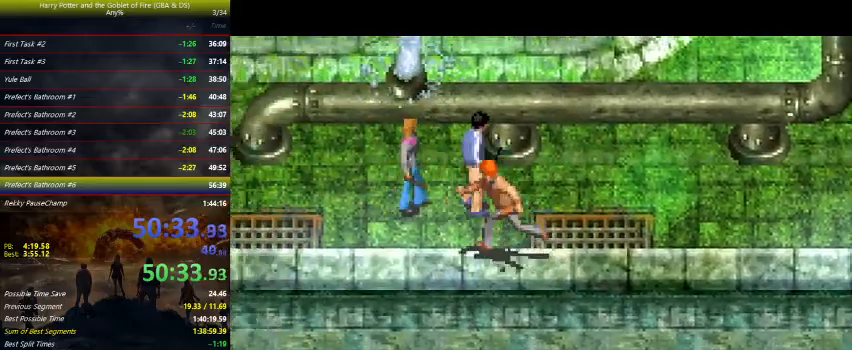
{"keys": ["up", "z"], "events": [[233, "up", "down"], [333, "z", "down"], [400, "left", "up"]]}
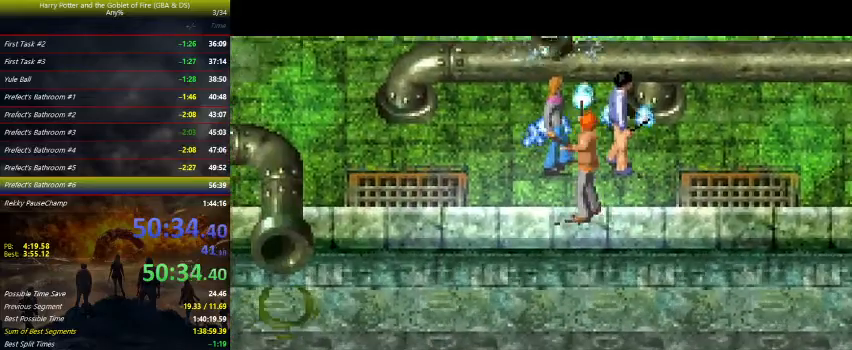
{"keys": ["left", "up", "z"], "events": [[433, "left", "down"]]}
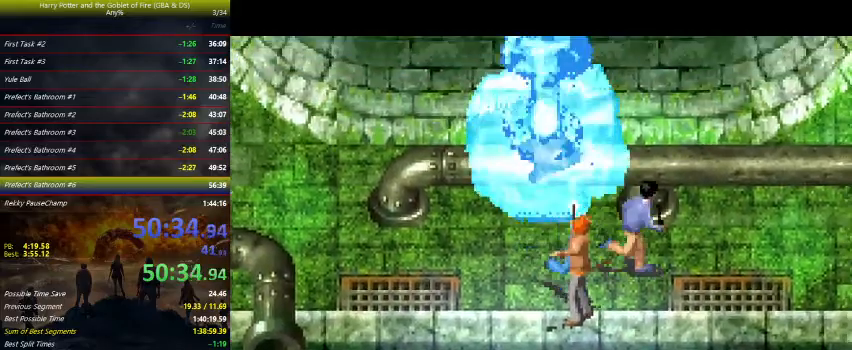
{"keys": ["up"], "events": [[67, "z", "up"], [300, "left", "up"]]}
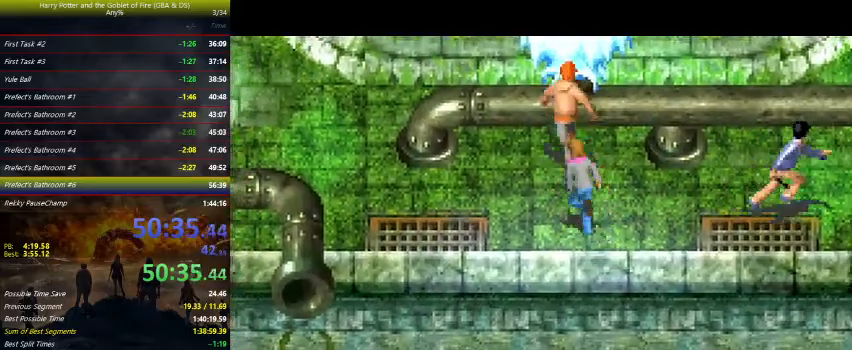
{"keys": ["up"], "events": []}
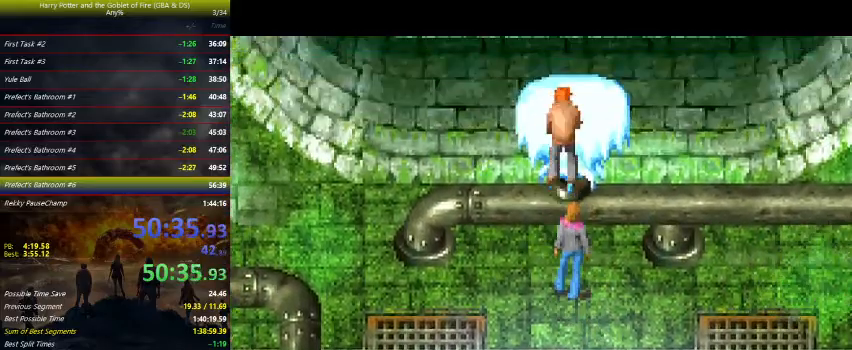
{"keys": ["up"], "events": []}
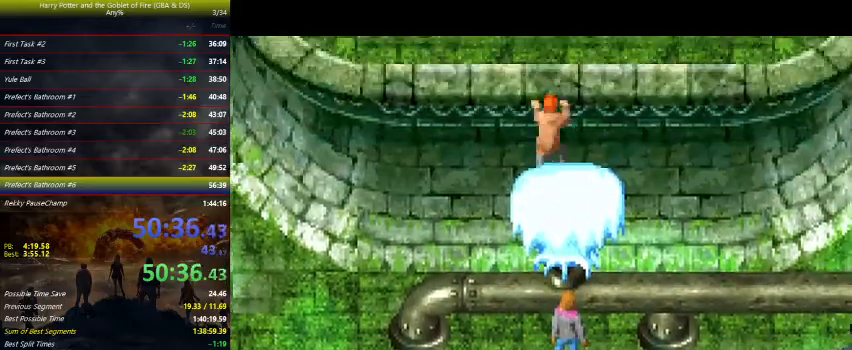
{"keys": [], "events": [[400, "up", "up"]]}
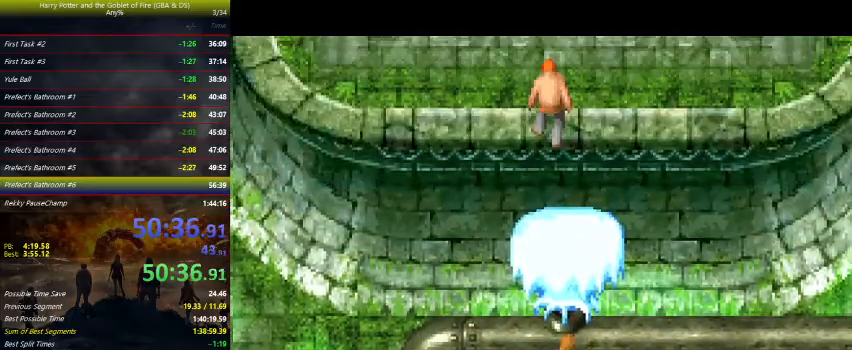
{"keys": ["up", "z"], "events": [[267, "up", "down"], [400, "z", "down"]]}
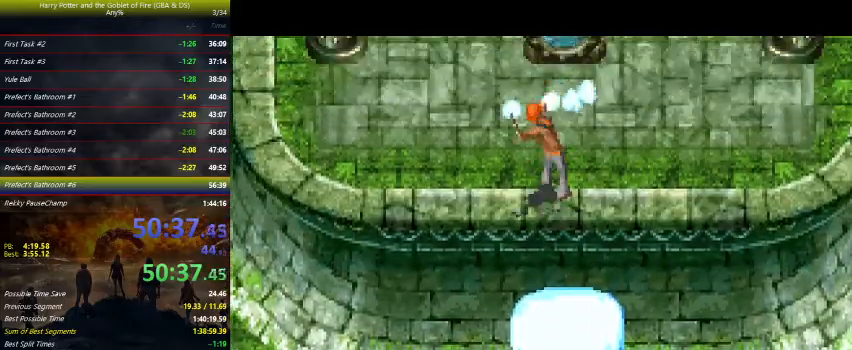
{"keys": ["z"], "events": [[233, "up", "up"]]}